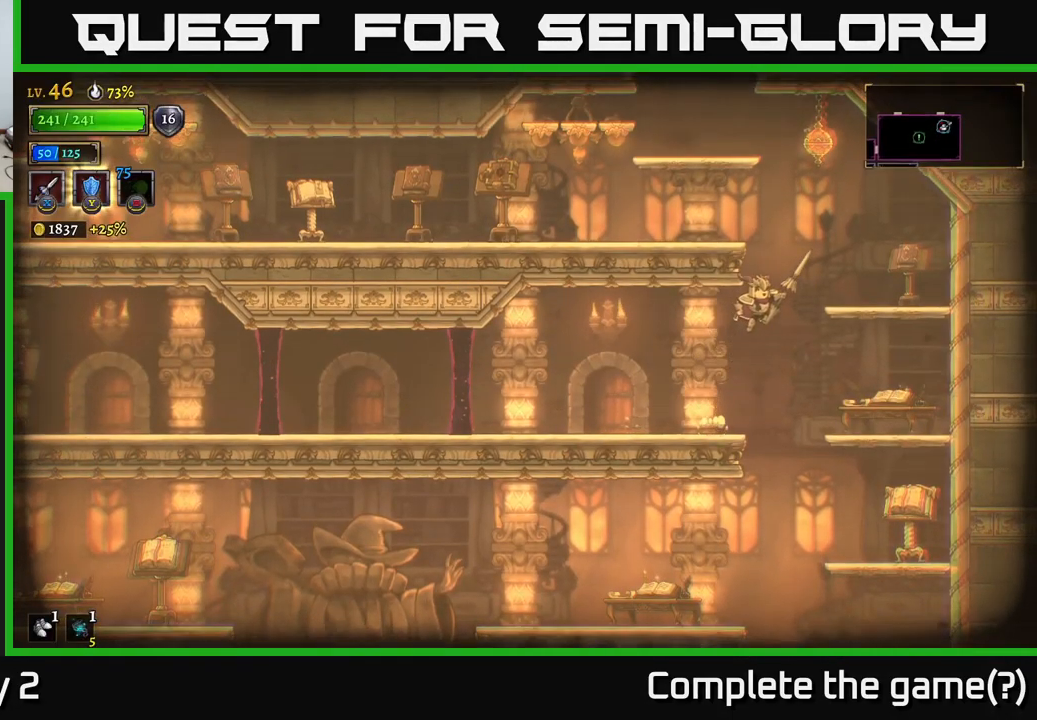
Gameplay with a controller (Xbox layout); each line is a JSON object with the inputs held at the frame after it. "events" lists button and stick changes between this image and that frame as [ms after this image, input, new state], when the widget could be followed in between.
{"buttons": ["A"], "left_stick": "left", "right_stick": "center", "events": [[183, "A", "up"], [483, "left_stick", "left"], [500, "A", "down"]]}
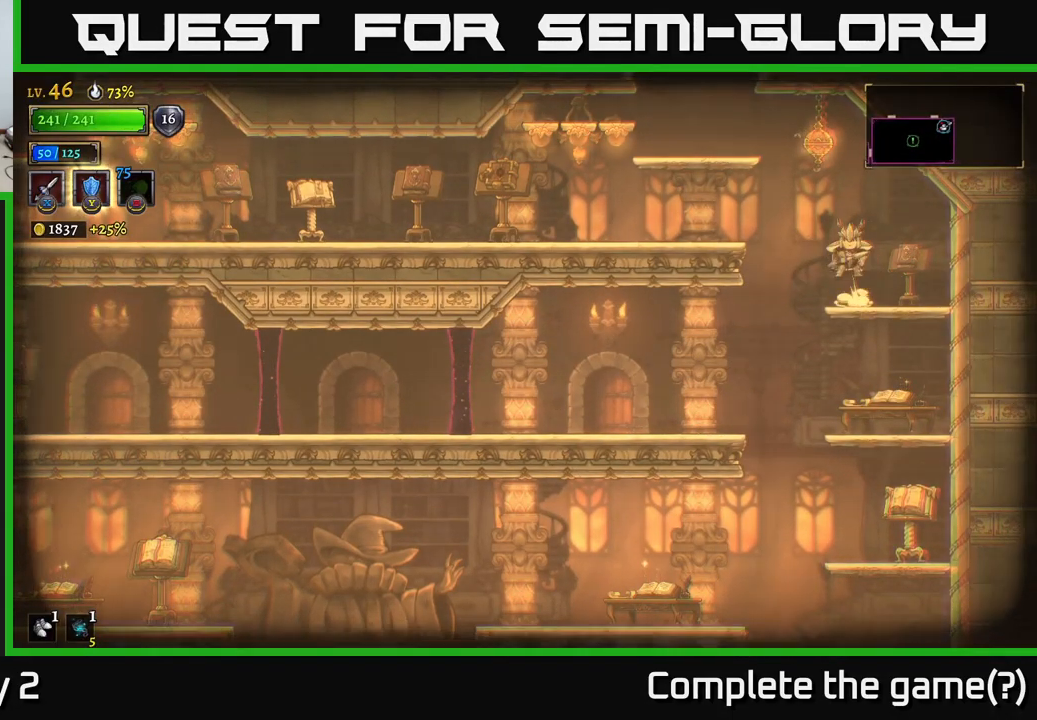
{"buttons": [], "left_stick": "left", "right_stick": "center", "events": [[216, "A", "up"]]}
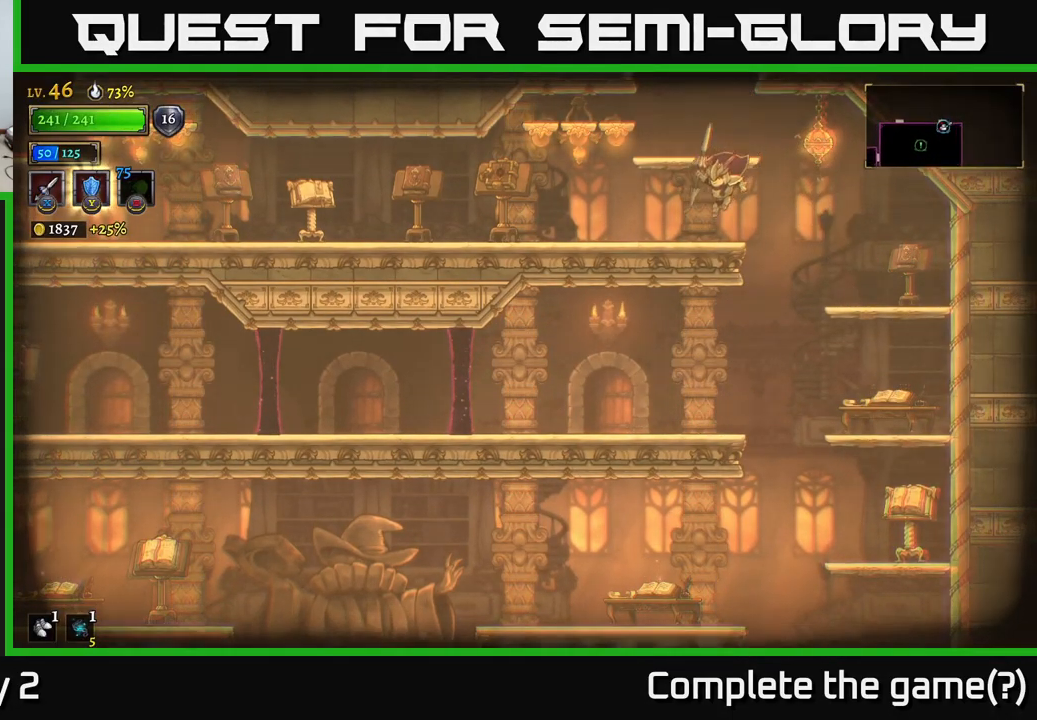
{"buttons": ["X"], "left_stick": "center", "right_stick": "center", "events": [[216, "X", "down"], [483, "left_stick", "center"]]}
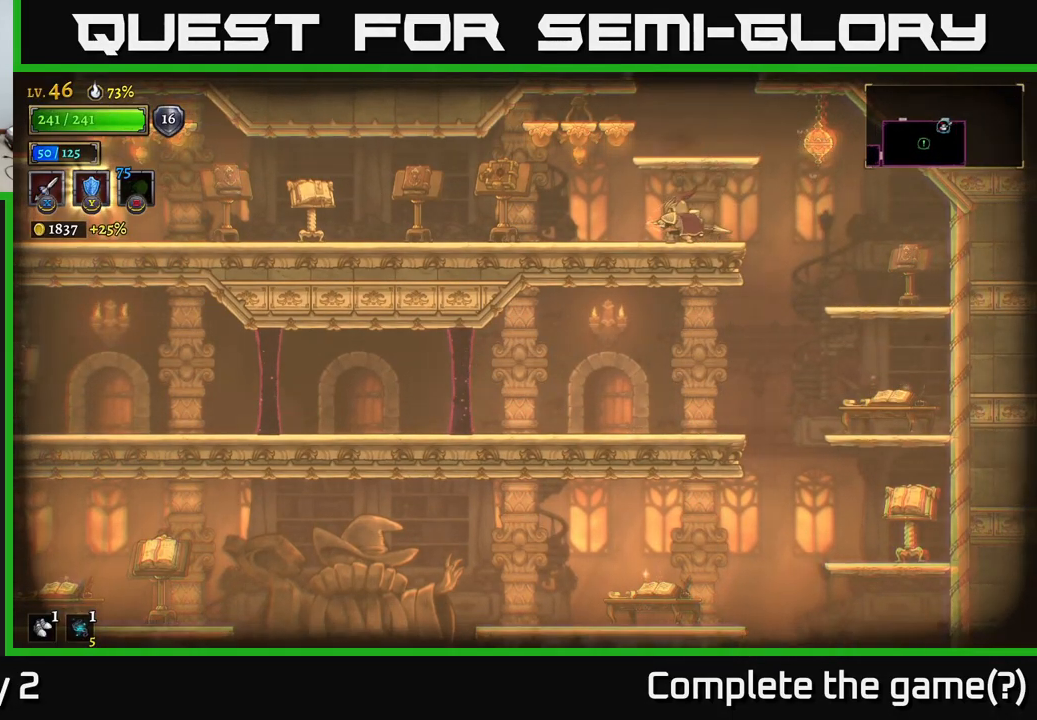
{"buttons": ["X"], "left_stick": "left", "right_stick": "center", "events": [[300, "left_stick", "left"]]}
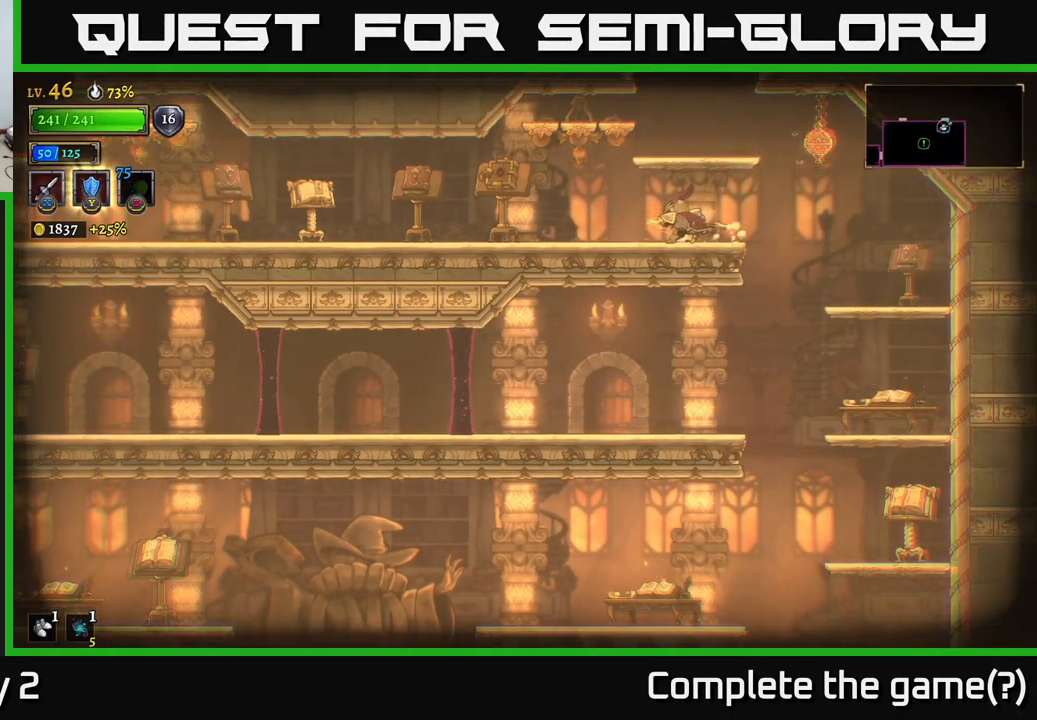
{"buttons": [], "left_stick": "left", "right_stick": "center", "events": [[300, "X", "up"]]}
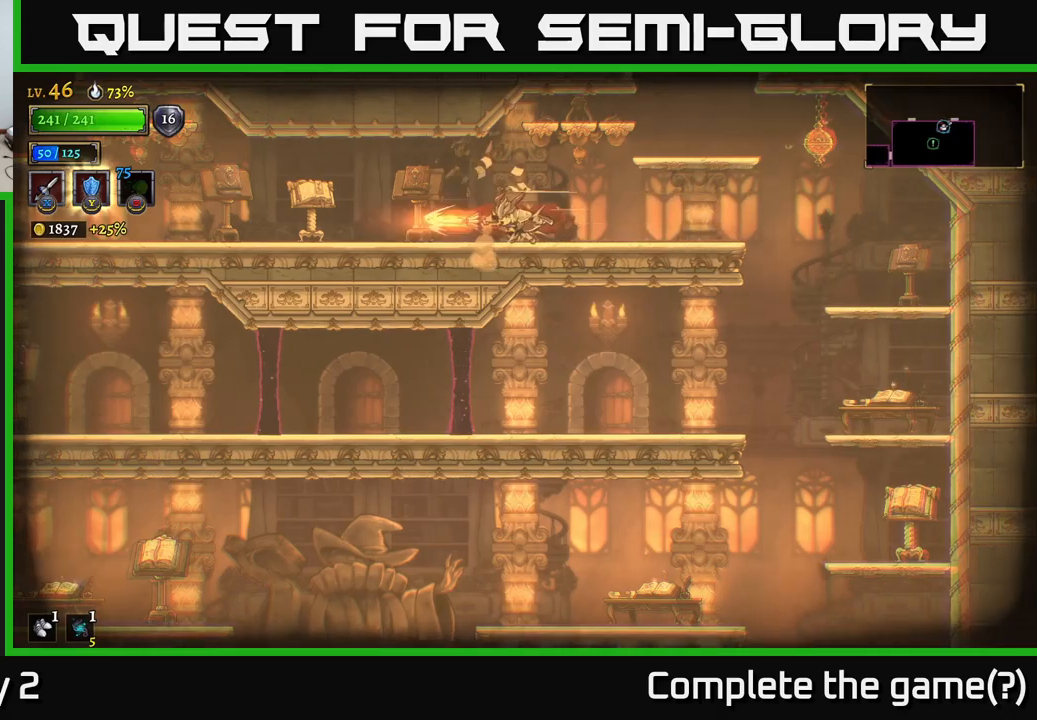
{"buttons": [], "left_stick": "left", "right_stick": "center", "events": []}
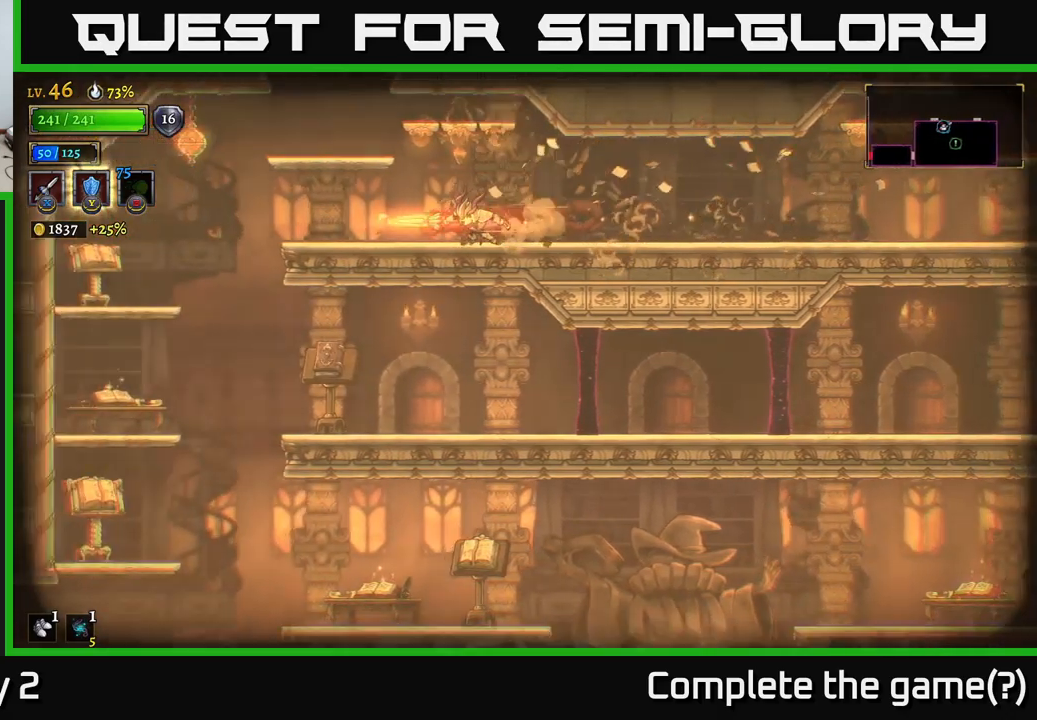
{"buttons": [], "left_stick": "right", "right_stick": "center", "events": [[383, "left_stick", "center"], [433, "left_stick", "right"]]}
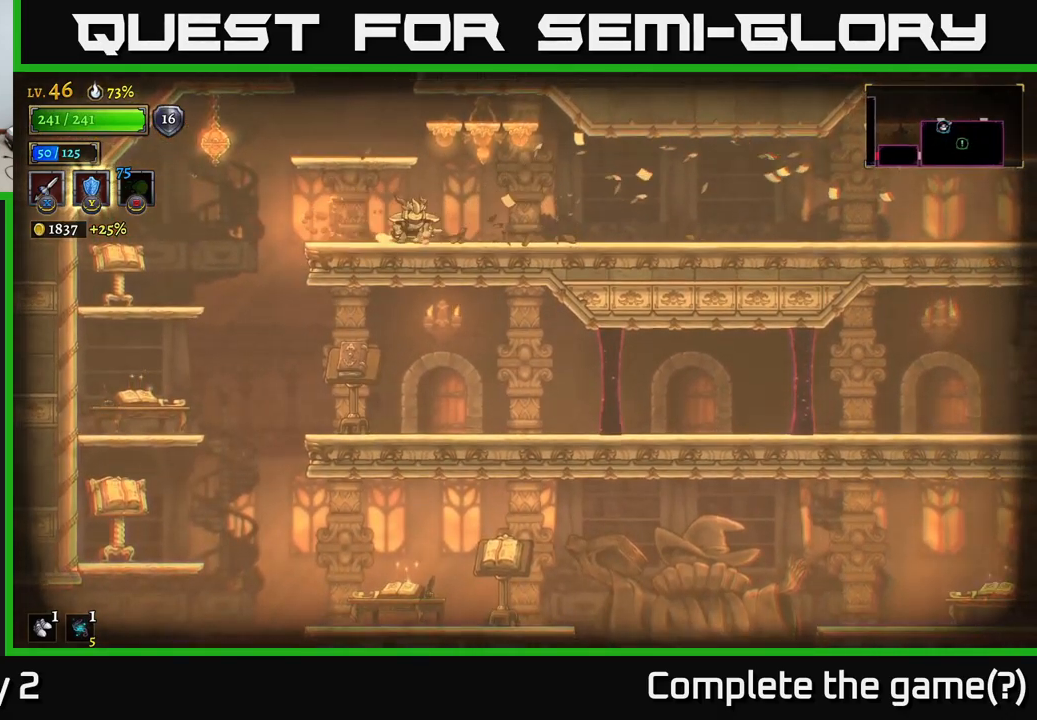
{"buttons": [], "left_stick": "left", "right_stick": "center", "events": [[67, "left_stick", "left"]]}
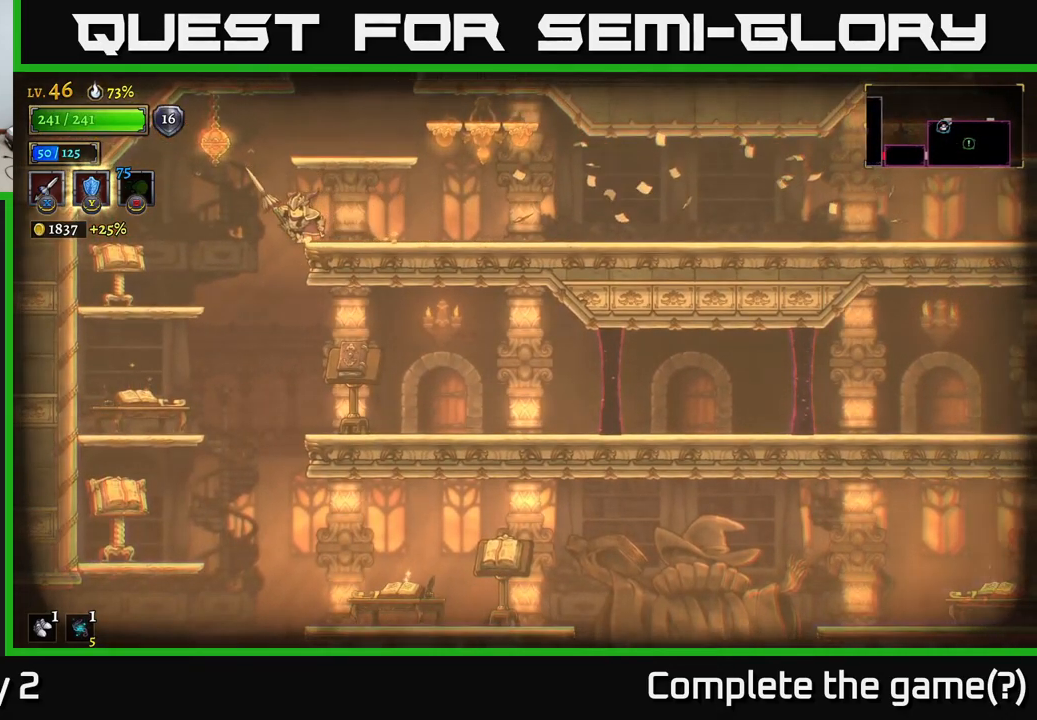
{"buttons": [], "left_stick": "right", "right_stick": "center", "events": [[233, "left_stick", "right"]]}
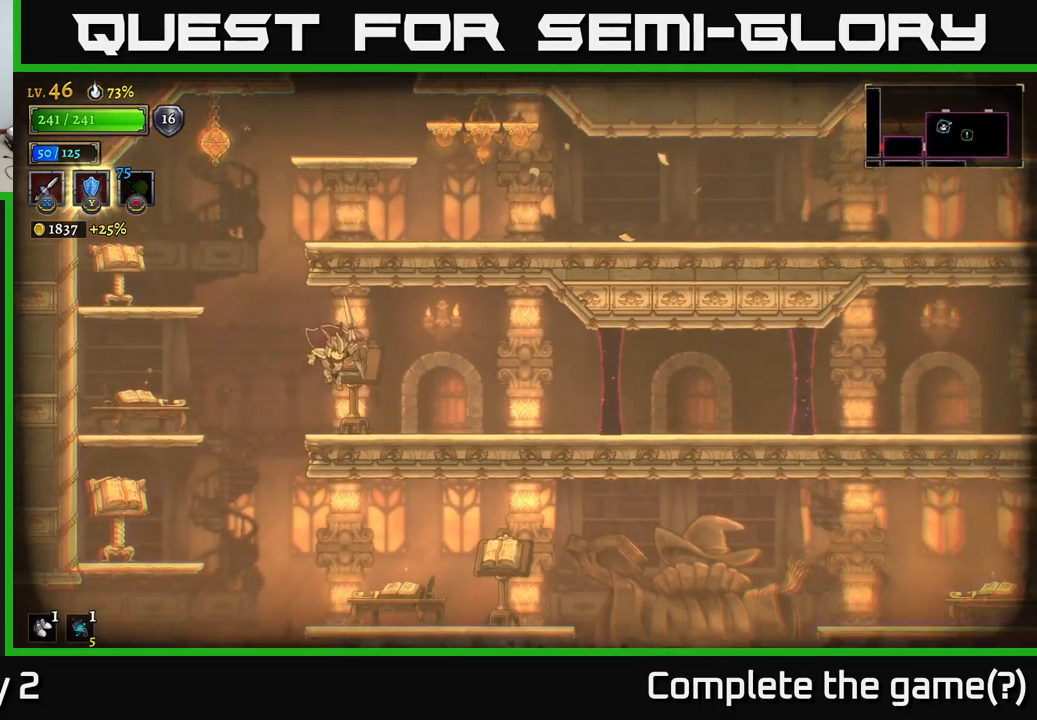
{"buttons": ["R1"], "left_stick": "center", "right_stick": "center", "events": [[417, "R1", "down"], [450, "left_stick", "center"]]}
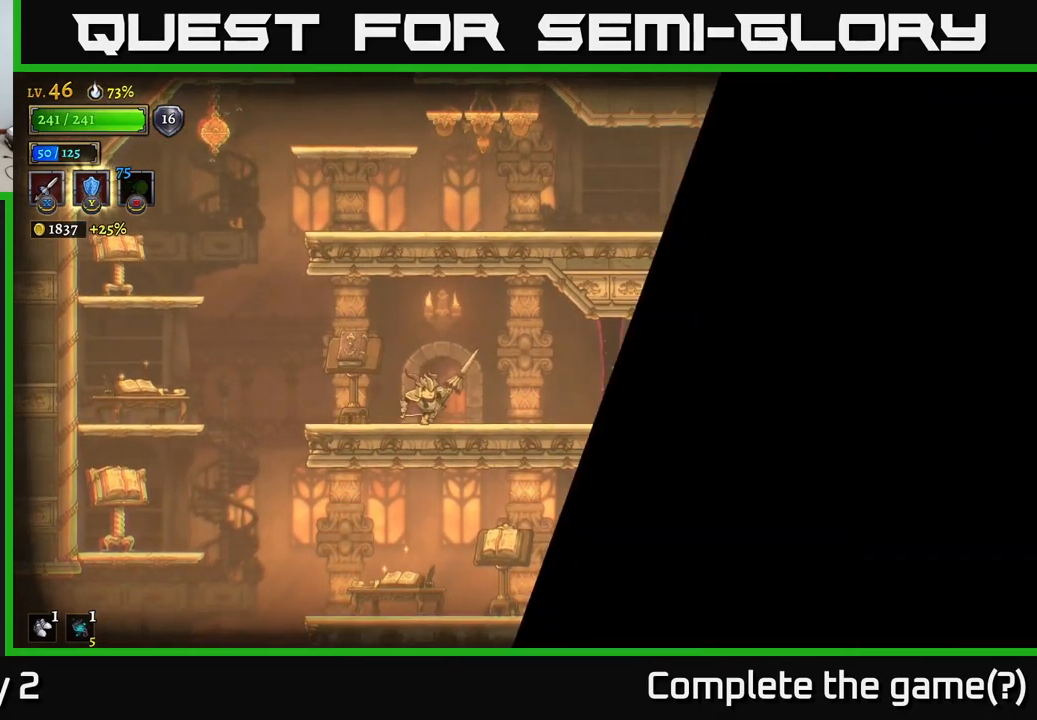
{"buttons": [], "left_stick": "center", "right_stick": "center", "events": [[33, "R1", "up"]]}
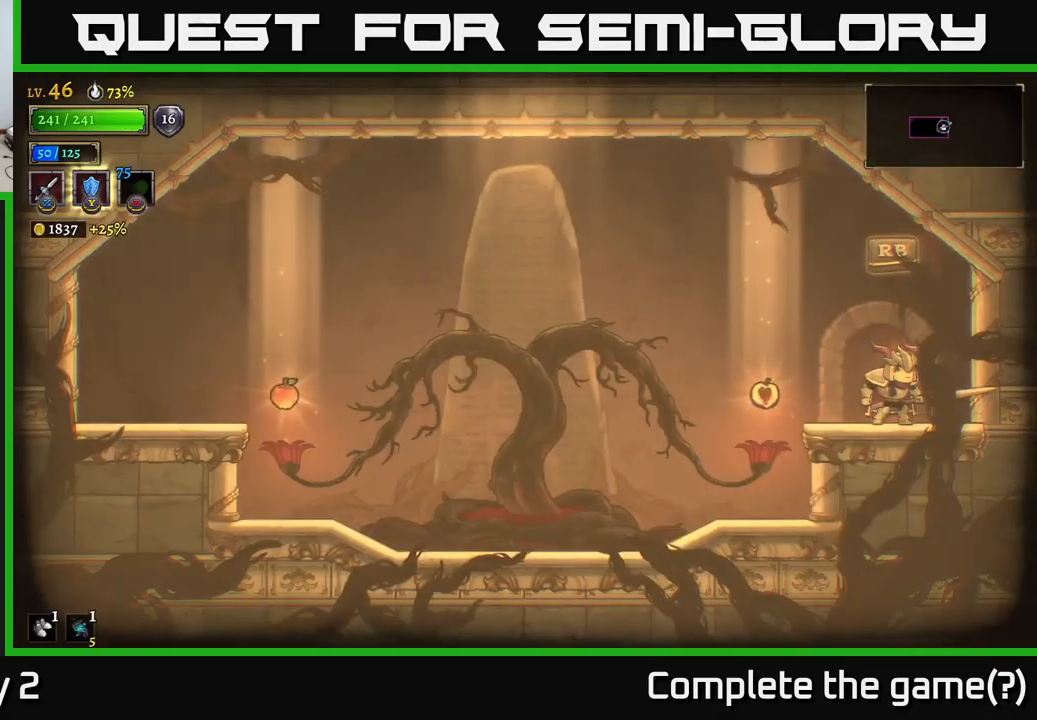
{"buttons": [], "left_stick": "left", "right_stick": "center", "events": [[317, "left_stick", "left"]]}
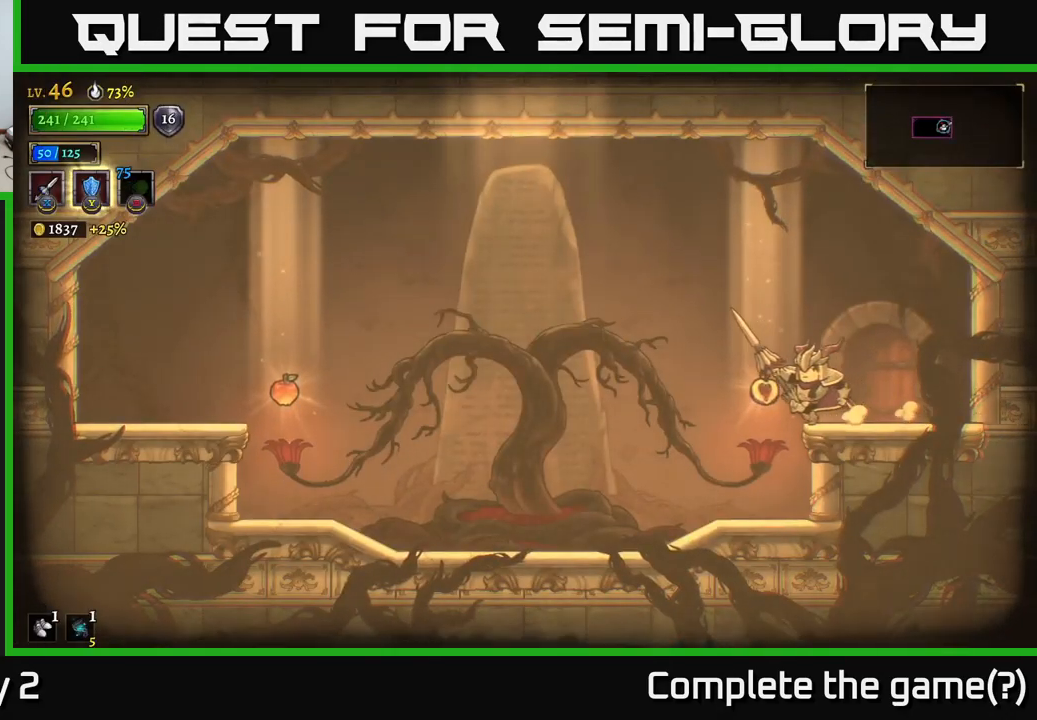
{"buttons": [], "left_stick": "left", "right_stick": "center", "events": []}
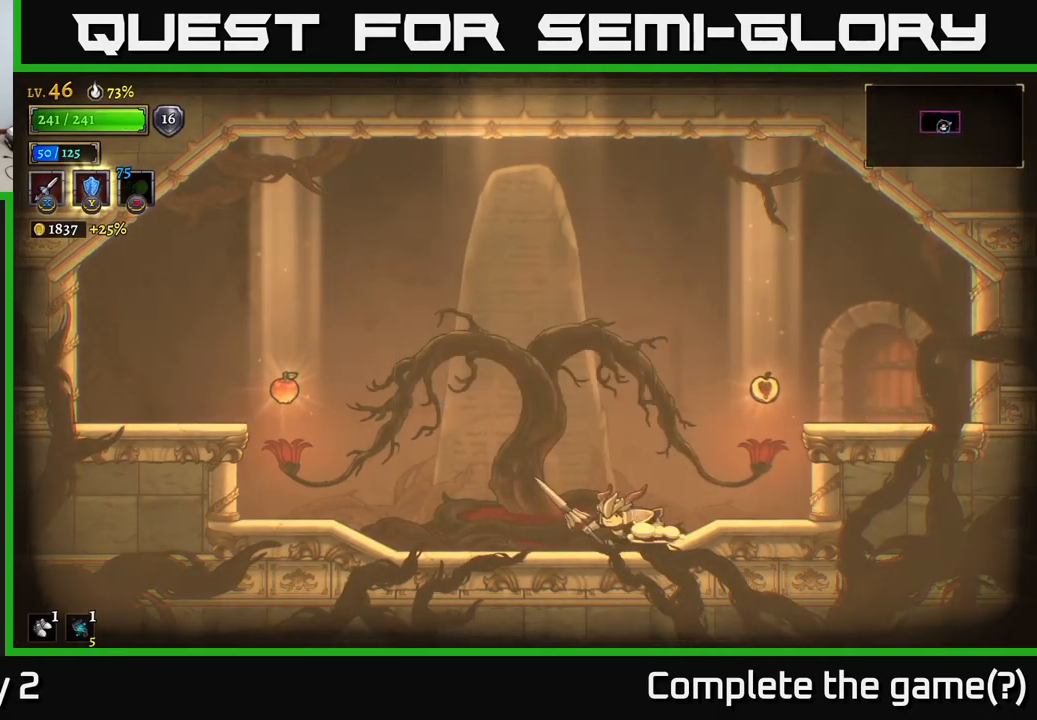
{"buttons": [], "left_stick": "center", "right_stick": "center", "events": [[100, "left_stick", "right"], [383, "left_stick", "center"]]}
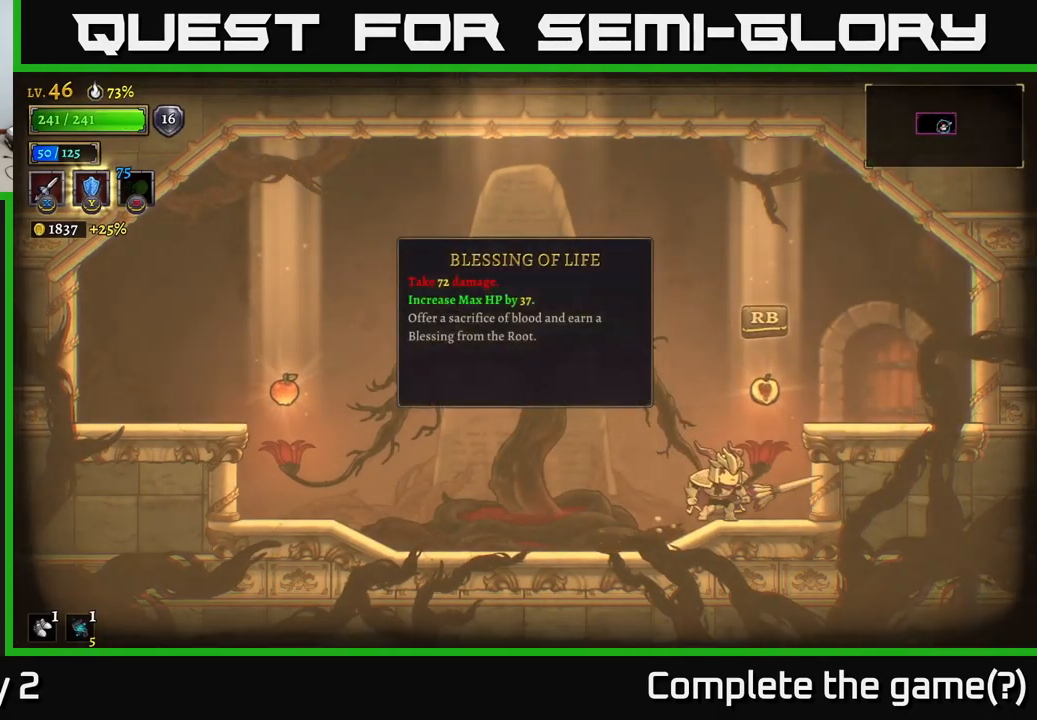
{"buttons": [], "left_stick": "right", "right_stick": "center", "events": [[450, "left_stick", "right"]]}
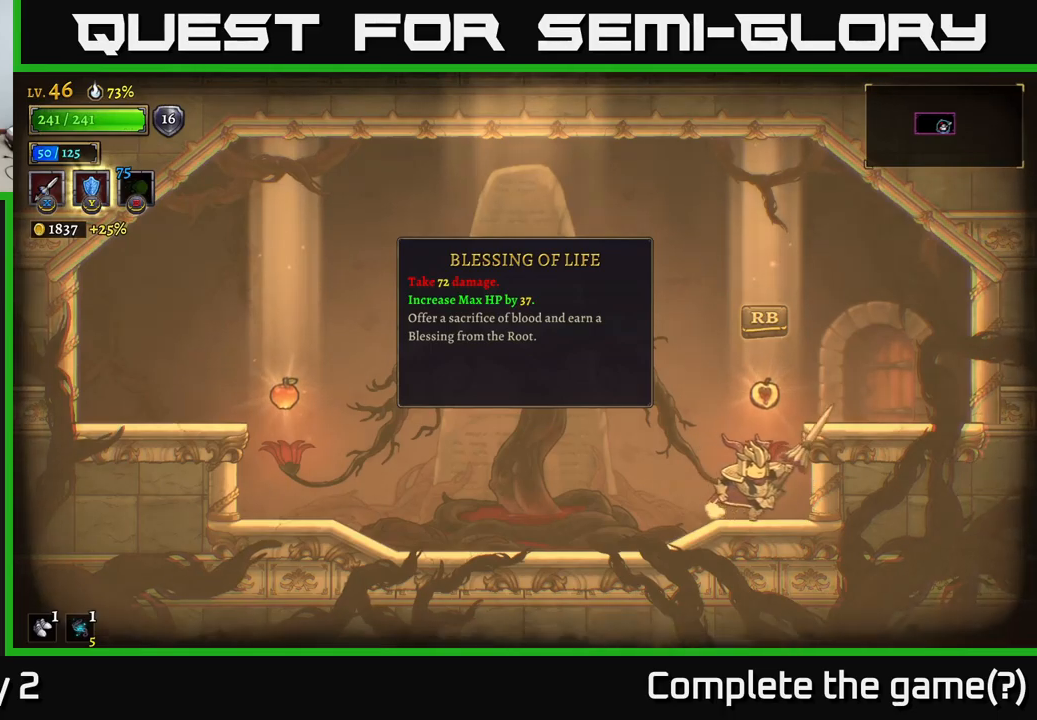
{"buttons": [], "left_stick": "center", "right_stick": "center", "events": [[50, "left_stick", "center"]]}
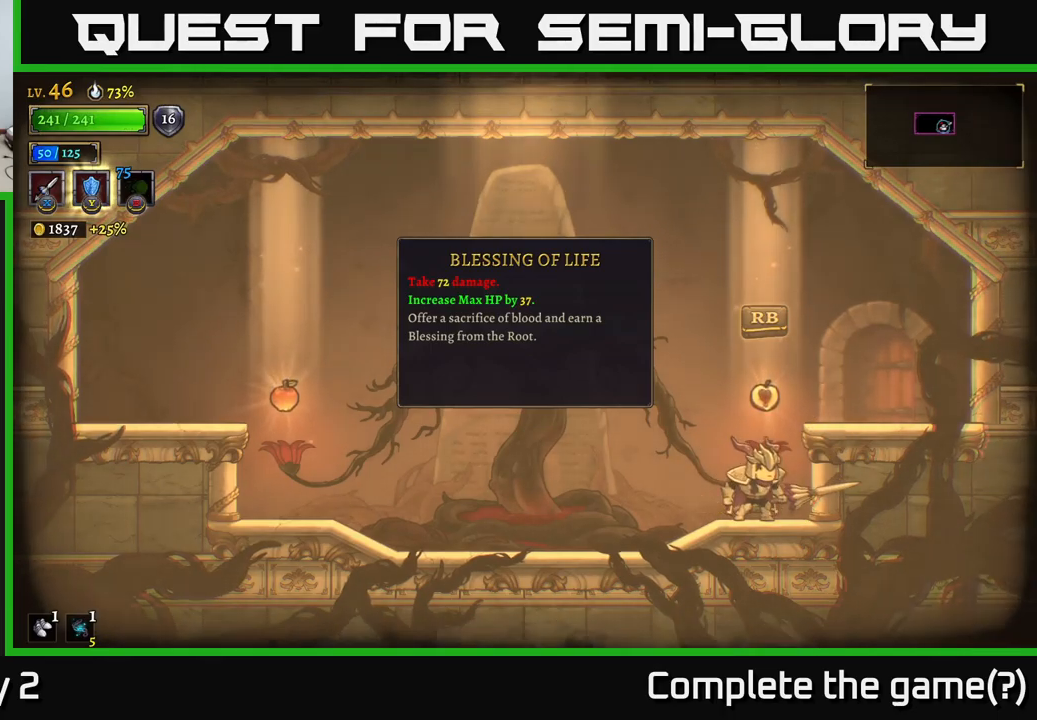
{"buttons": [], "left_stick": "center", "right_stick": "center", "events": [[334, "R1", "down"], [417, "R1", "up"]]}
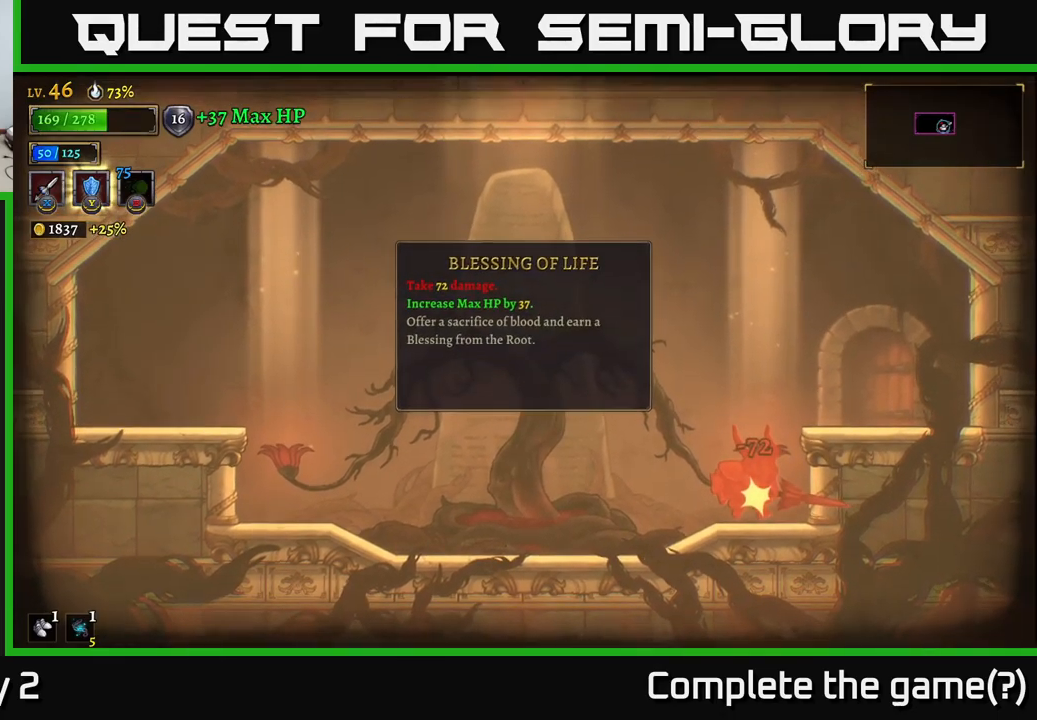
{"buttons": [], "left_stick": "center", "right_stick": "center", "events": []}
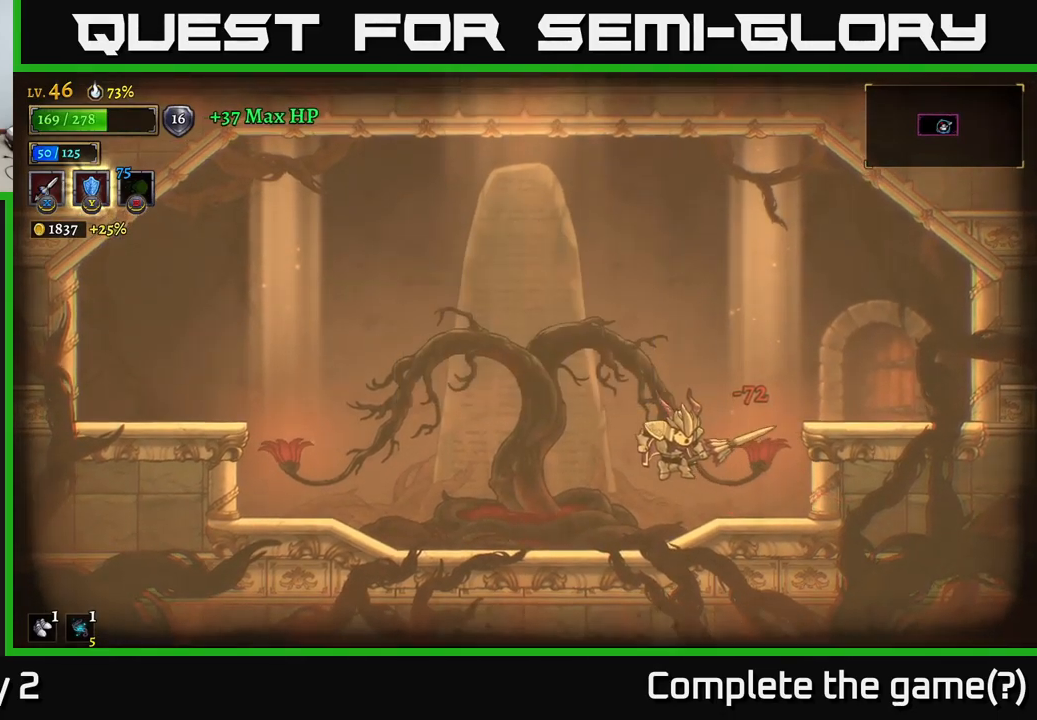
{"buttons": [], "left_stick": "right", "right_stick": "center", "events": [[434, "left_stick", "right"]]}
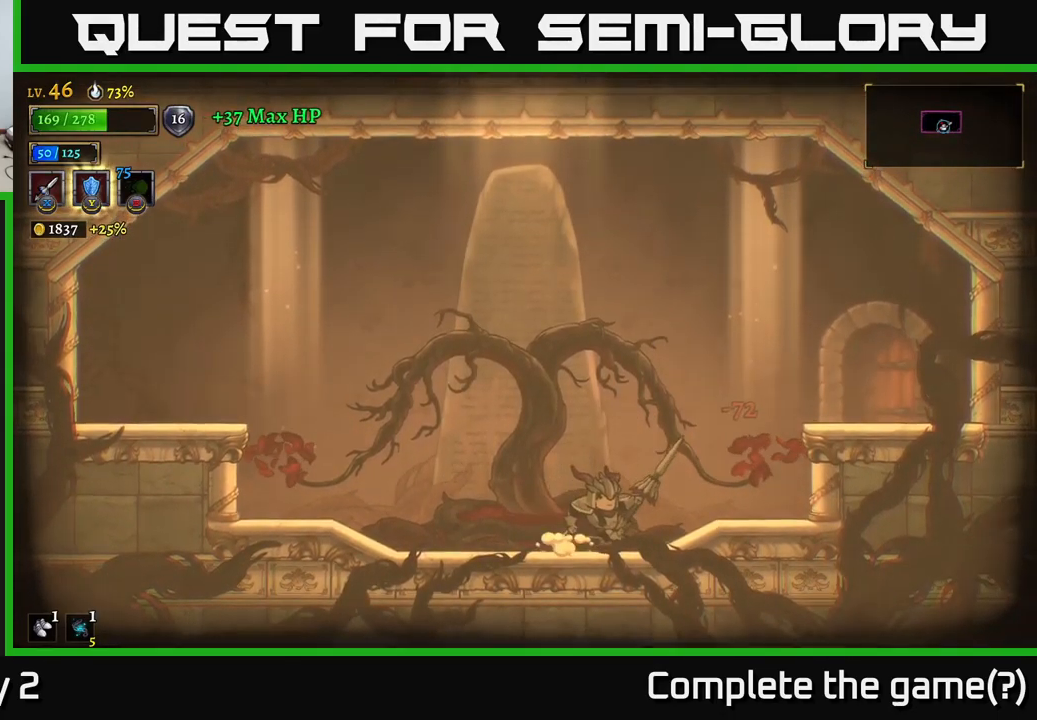
{"buttons": [], "left_stick": "right", "right_stick": "center", "events": []}
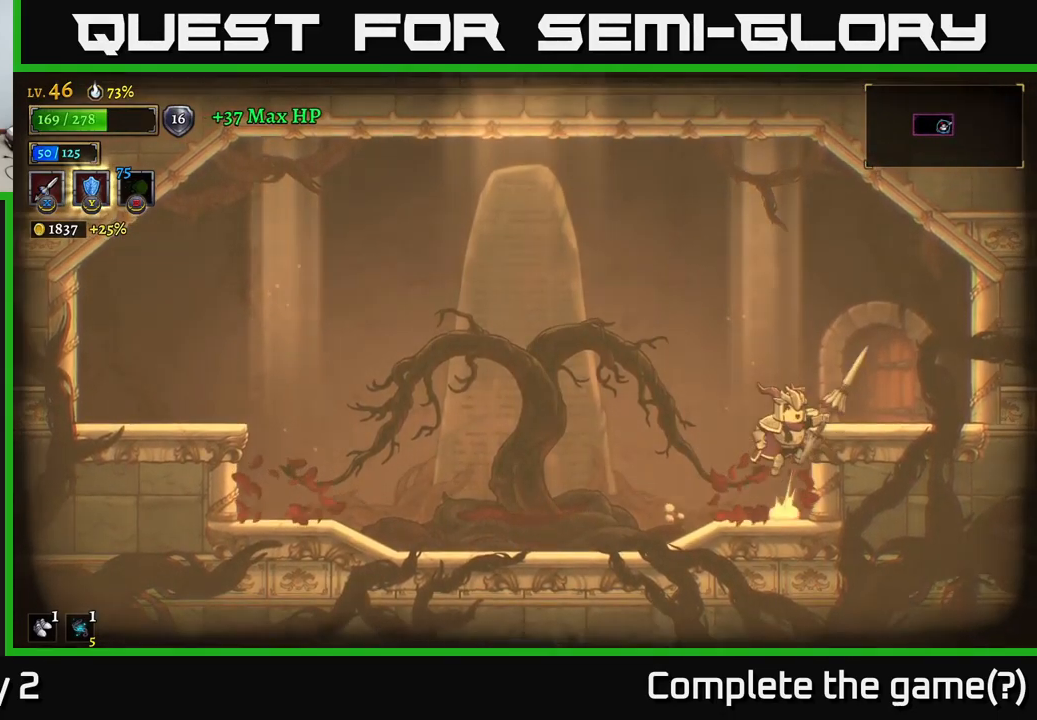
{"buttons": [], "left_stick": "right", "right_stick": "center", "events": [[17, "A", "down"], [67, "left_stick", "center"], [250, "A", "up"], [250, "left_stick", "right"]]}
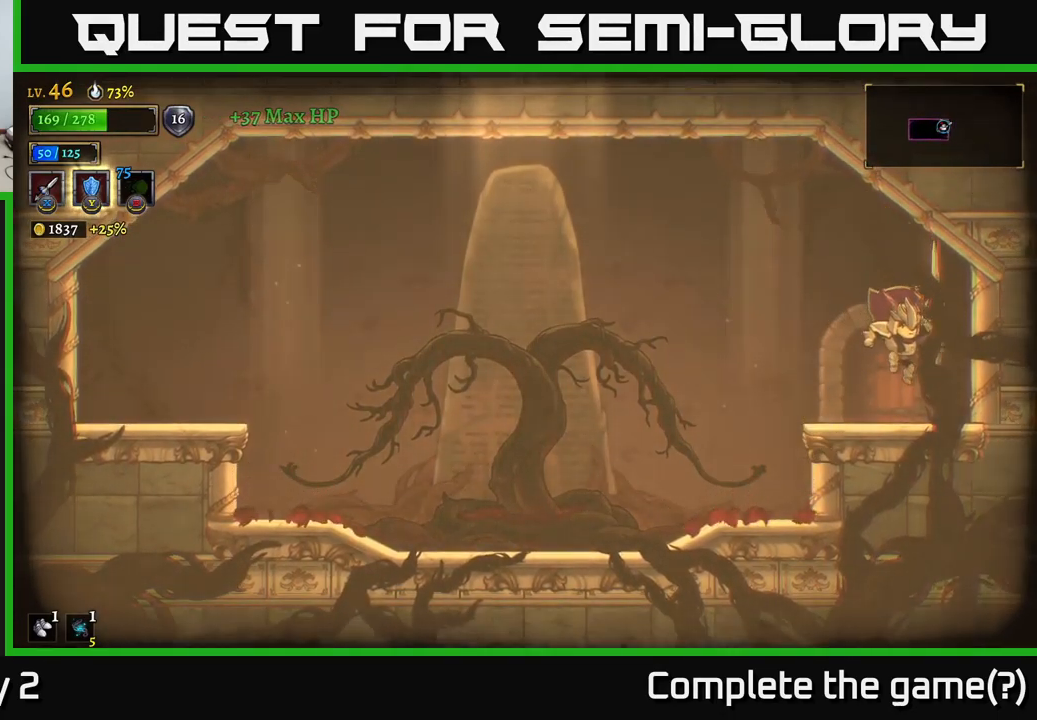
{"buttons": [], "left_stick": "center", "right_stick": "center", "events": [[50, "left_stick", "center"], [284, "R1", "down"], [400, "R1", "up"]]}
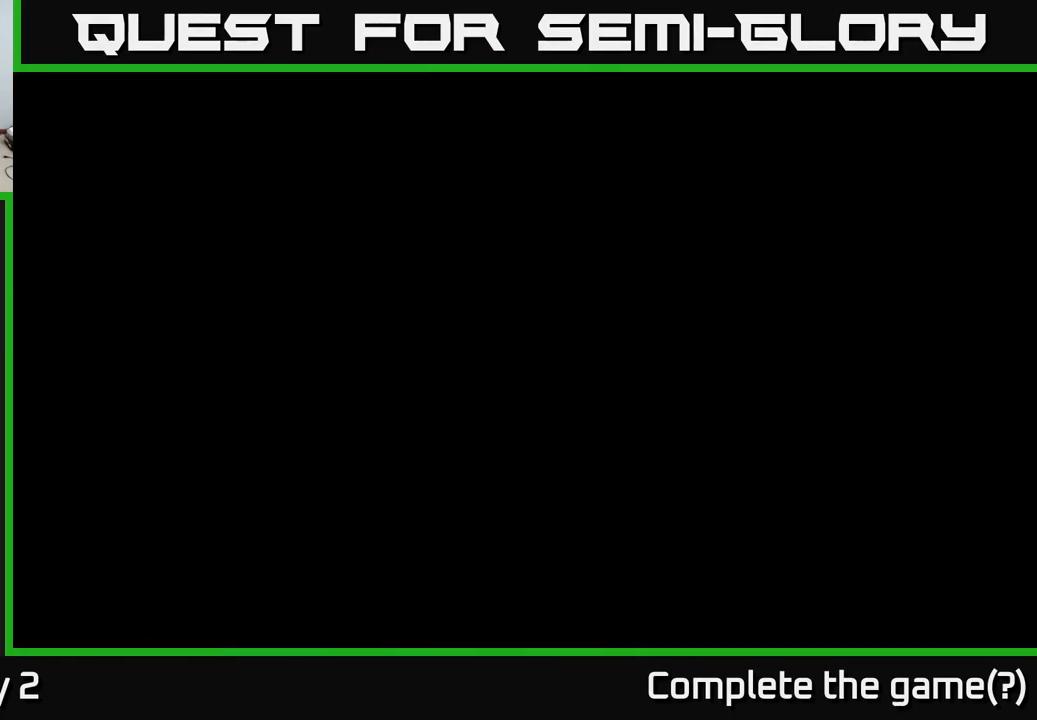
{"buttons": [], "left_stick": "left", "right_stick": "center", "events": [[450, "left_stick", "left"]]}
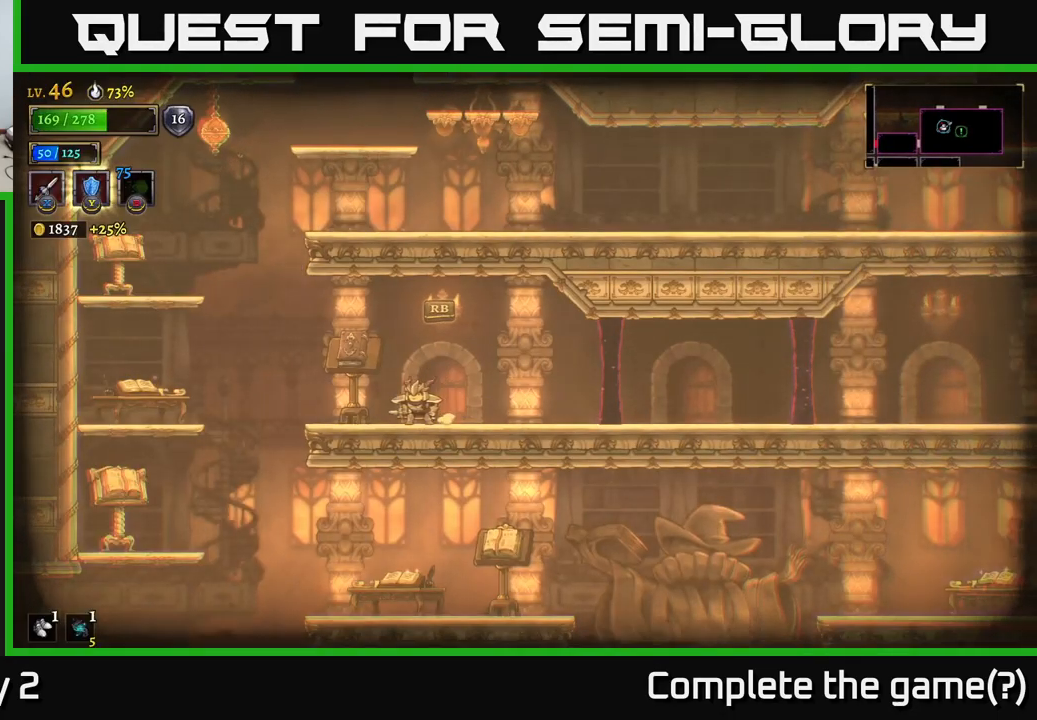
{"buttons": ["A"], "left_stick": "left", "right_stick": "center", "events": [[450, "A", "down"]]}
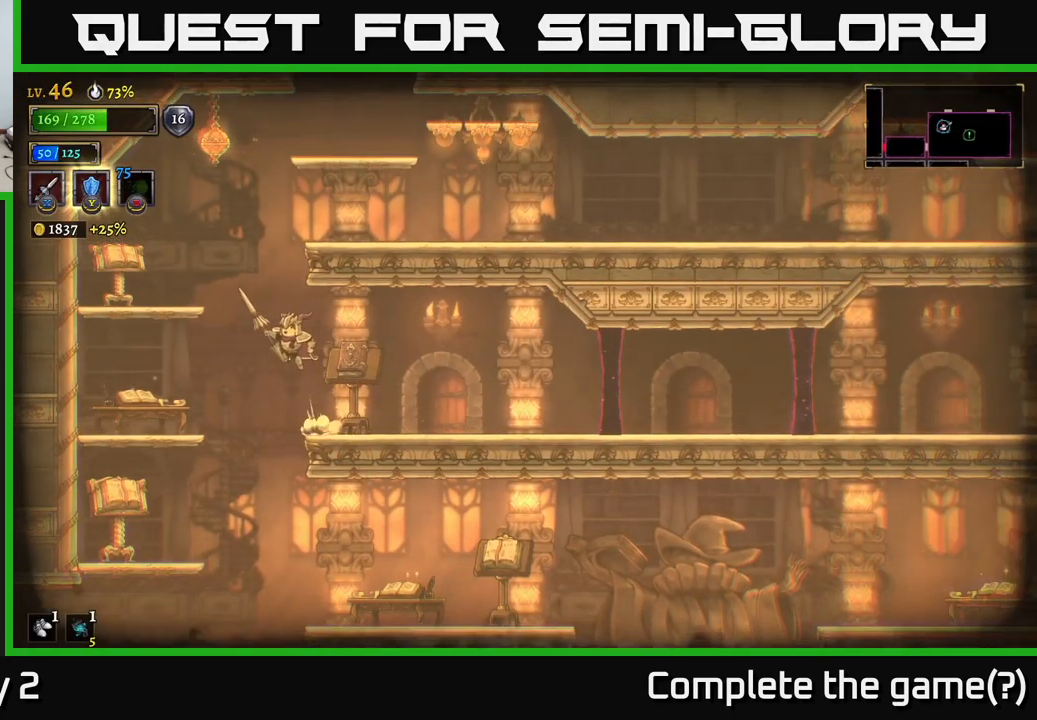
{"buttons": [], "left_stick": "left", "right_stick": "center", "events": [[284, "X", "down"], [334, "A", "up"], [383, "X", "up"]]}
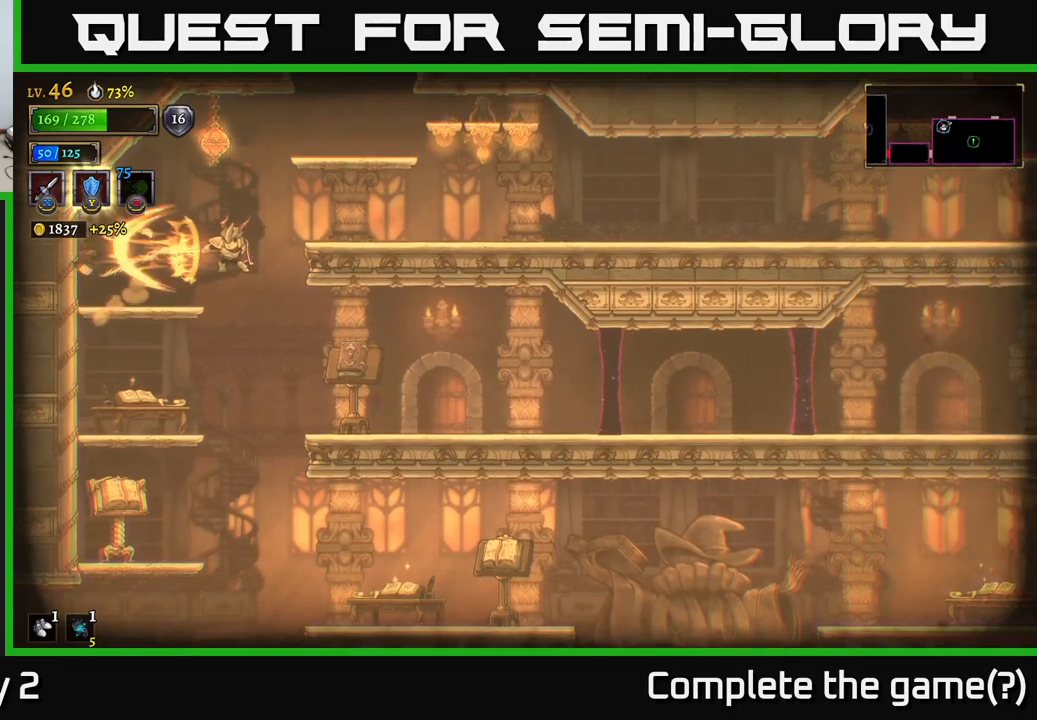
{"buttons": [], "left_stick": "left", "right_stick": "center", "events": []}
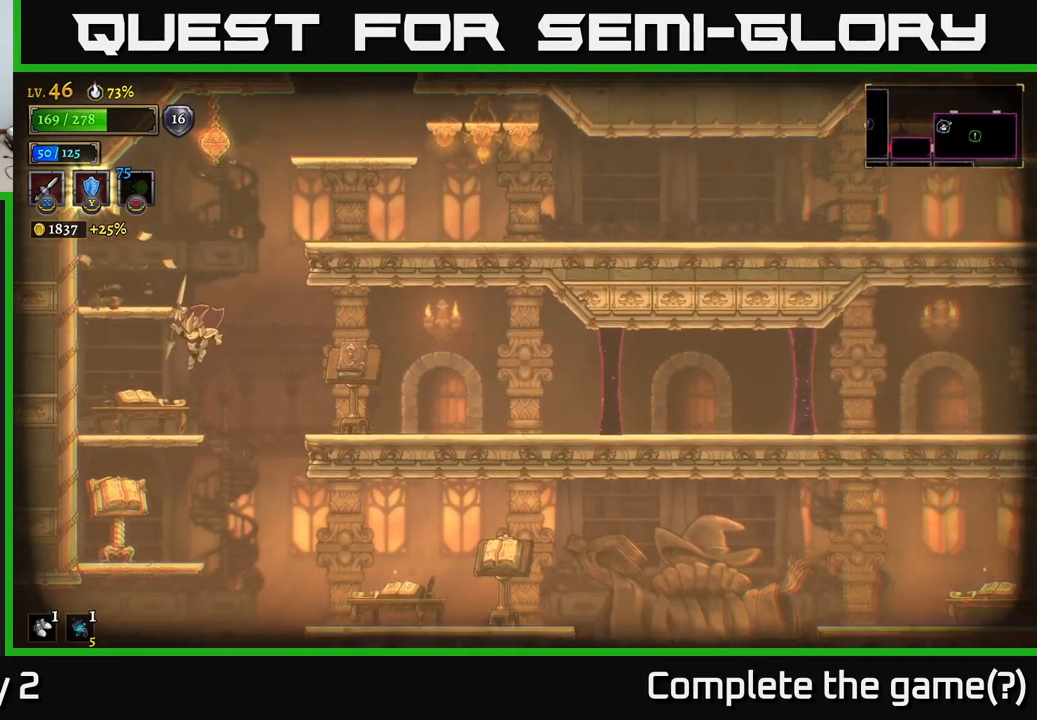
{"buttons": ["A"], "left_stick": "right", "right_stick": "center", "events": [[250, "A", "down"], [266, "left_stick", "center"], [316, "left_stick", "right"]]}
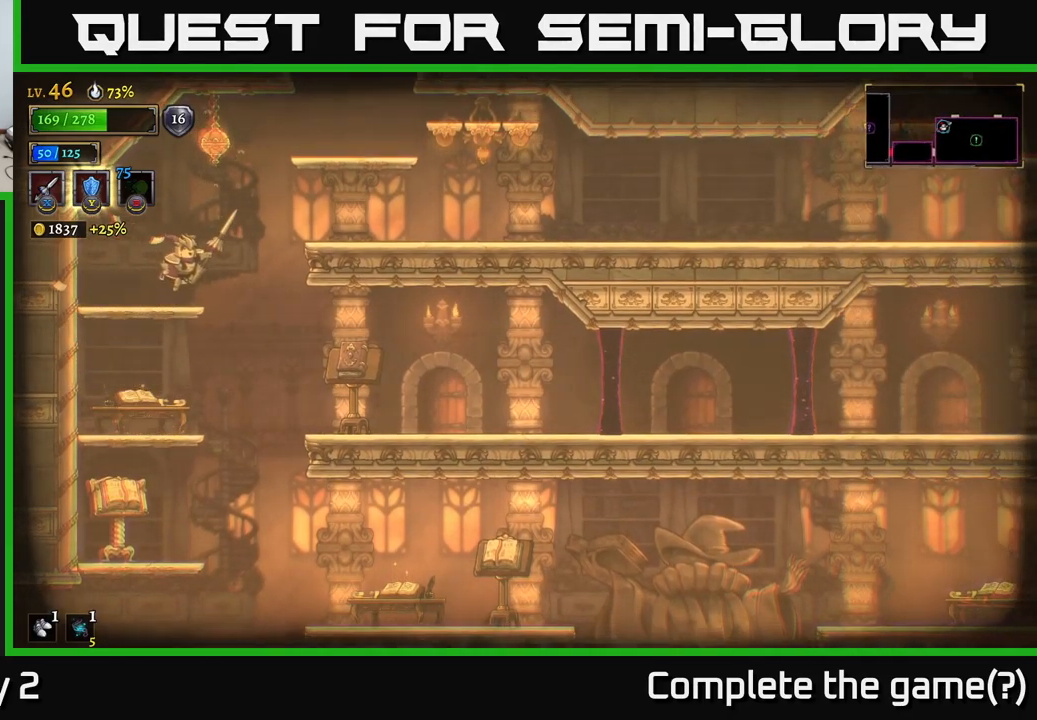
{"buttons": [], "left_stick": "right", "right_stick": "center", "events": [[183, "left_stick", "left"], [266, "A", "up"], [400, "left_stick", "center"], [450, "left_stick", "right"]]}
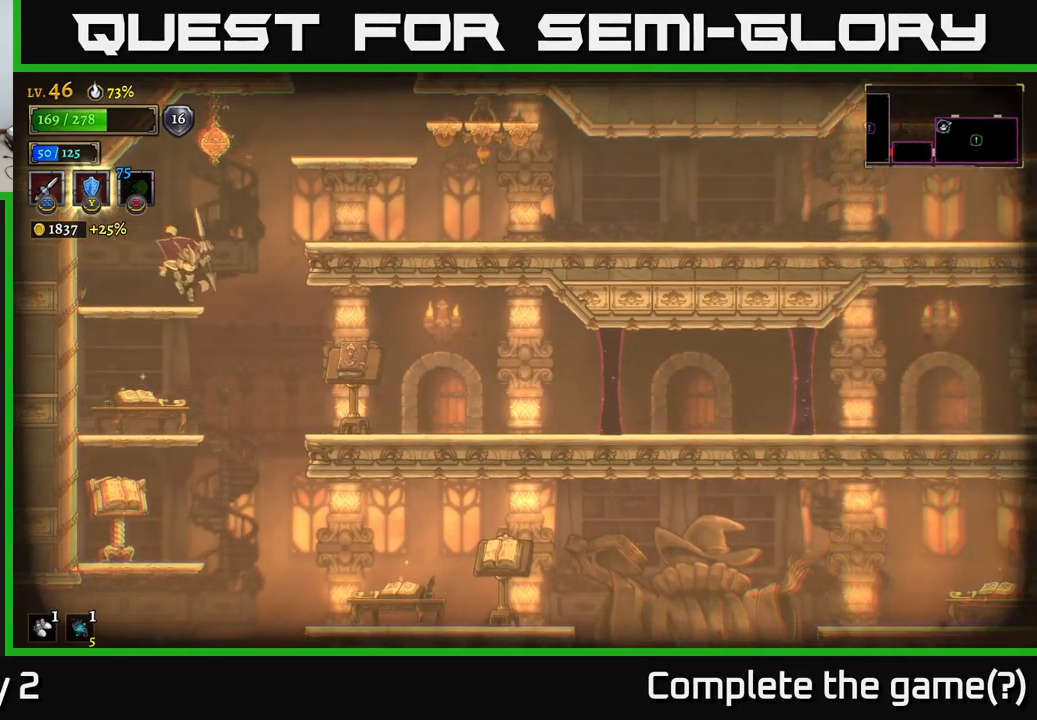
{"buttons": [], "left_stick": "right", "right_stick": "center", "events": [[66, "A", "down"], [283, "A", "up"]]}
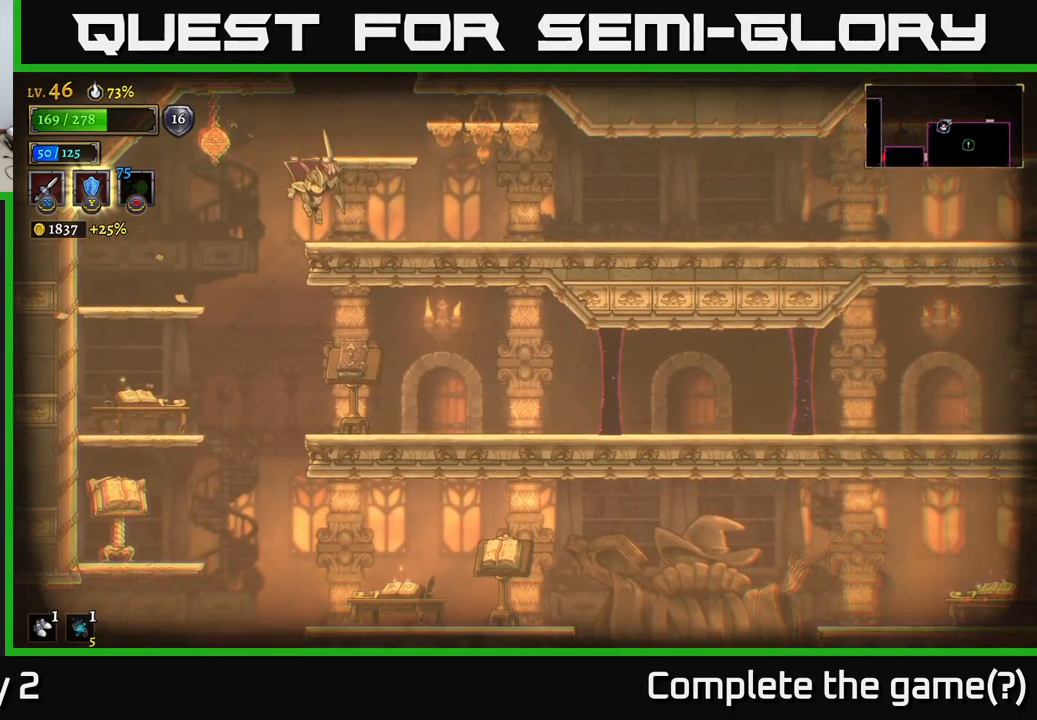
{"buttons": [], "left_stick": "right", "right_stick": "center", "events": [[100, "left_stick", "down"], [183, "left_stick", "center"], [250, "A", "down"], [383, "left_stick", "right"], [400, "A", "up"]]}
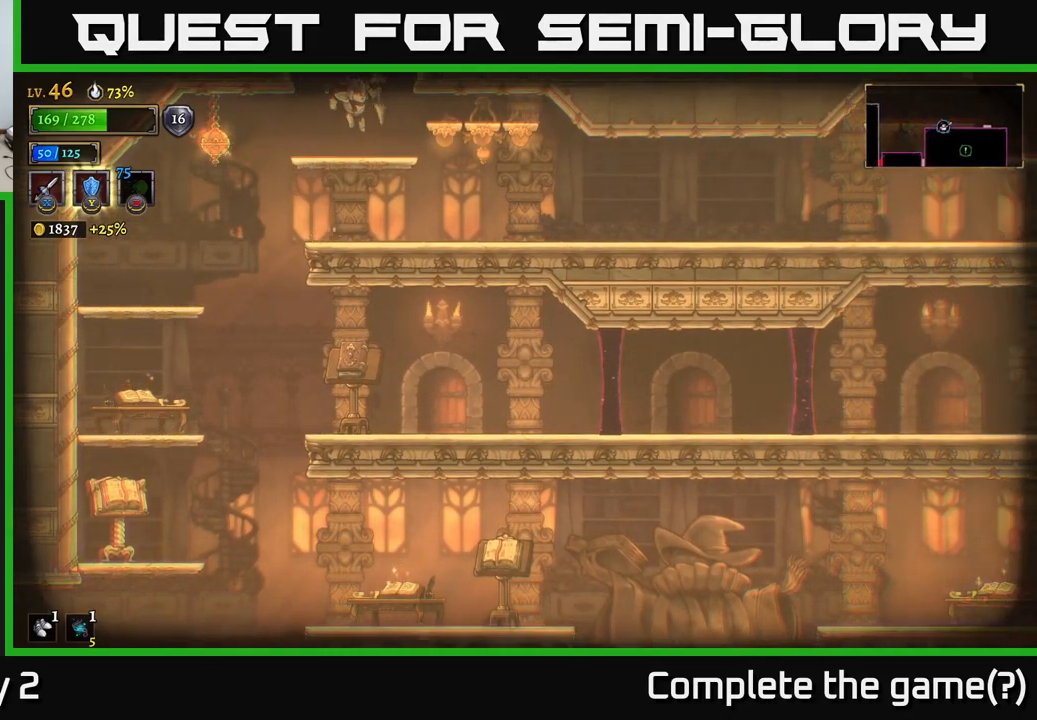
{"buttons": ["A"], "left_stick": "center", "right_stick": "center", "events": [[66, "left_stick", "left"], [166, "left_stick", "center"], [283, "A", "down"]]}